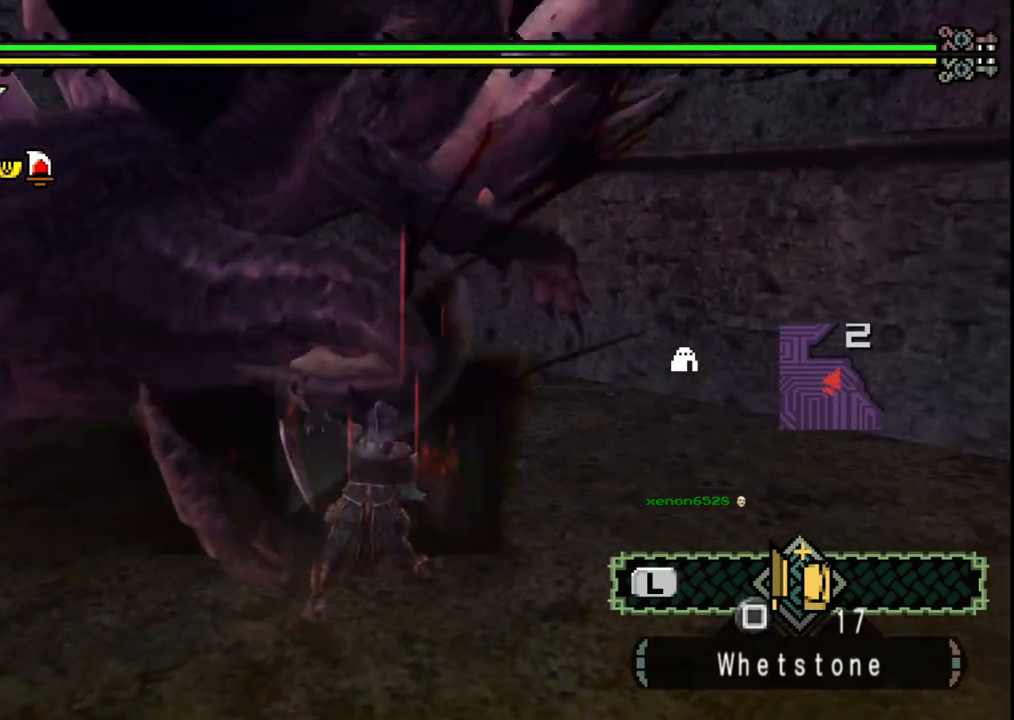
Gameplay with a controller (Xbox layout); each line is a JSON object with the inputs held at the frame after it. "events" lists button and stick changes between this image and that frame as [ms after this image, input, new state], when the widget could be followed in between. Not read: L2 L3 R2 R3.
{"buttons": [], "left_stick": "down-left", "right_stick": "left", "events": [[33, "Y", "up"], [100, "Y", "down"], [217, "Y", "up"], [483, "right_stick", "left"]]}
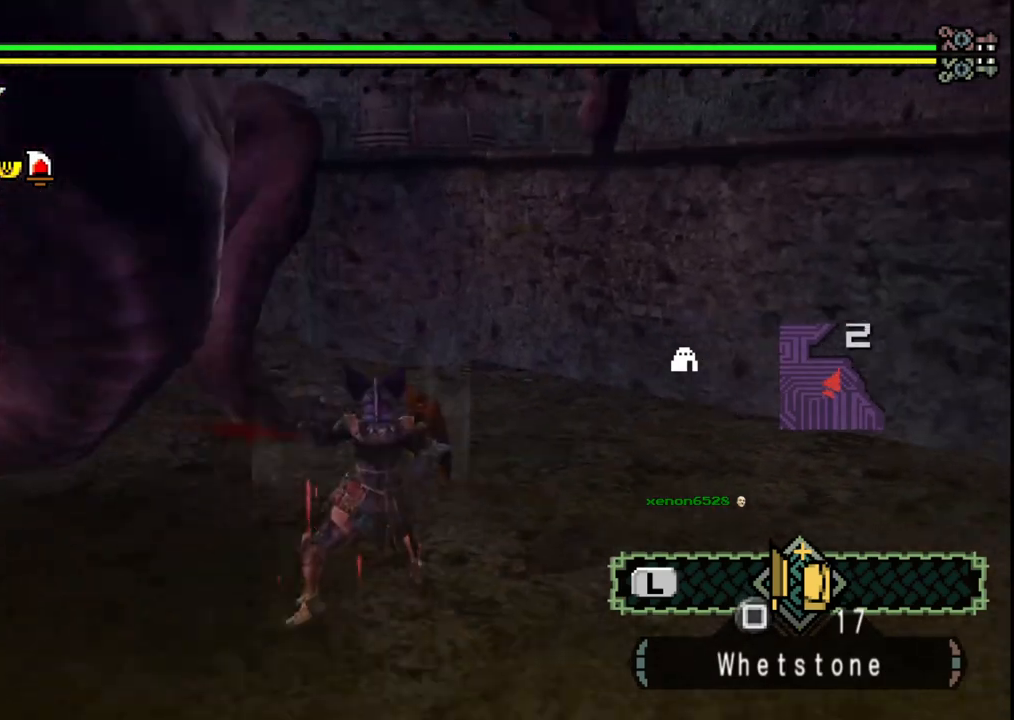
{"buttons": [], "left_stick": "up-left", "right_stick": "center", "events": [[83, "left_stick", "center"], [233, "left_stick", "up-left"], [333, "right_stick", "center"]]}
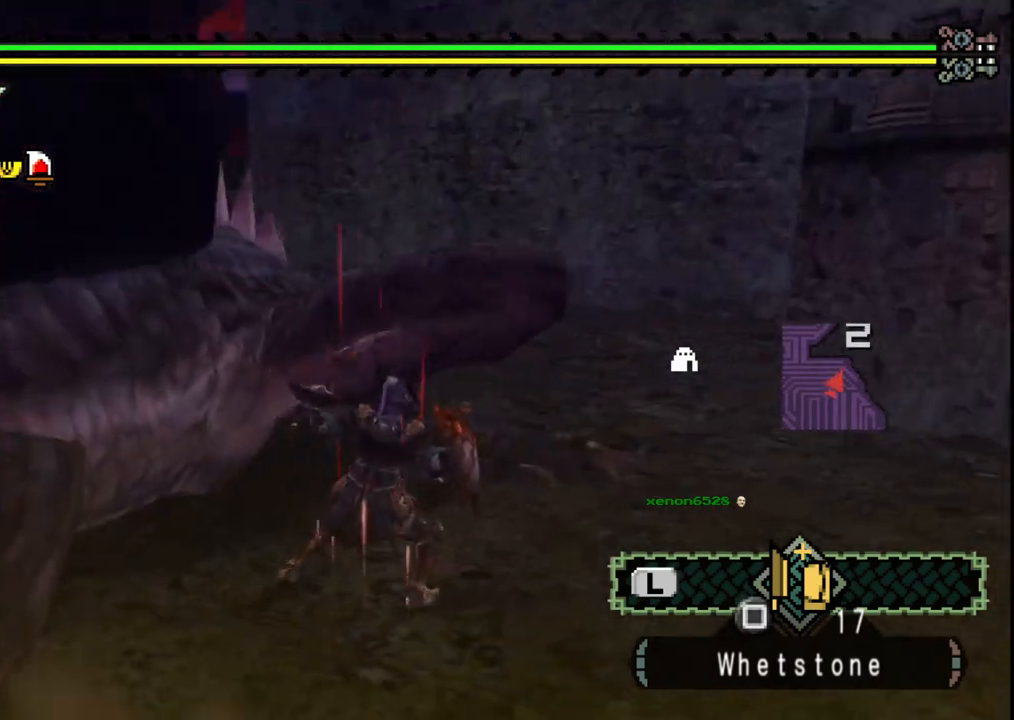
{"buttons": [], "left_stick": "up-left", "right_stick": "center", "events": [[67, "right_stick", "left"], [233, "right_stick", "center"], [333, "Y", "down"], [417, "Y", "up"]]}
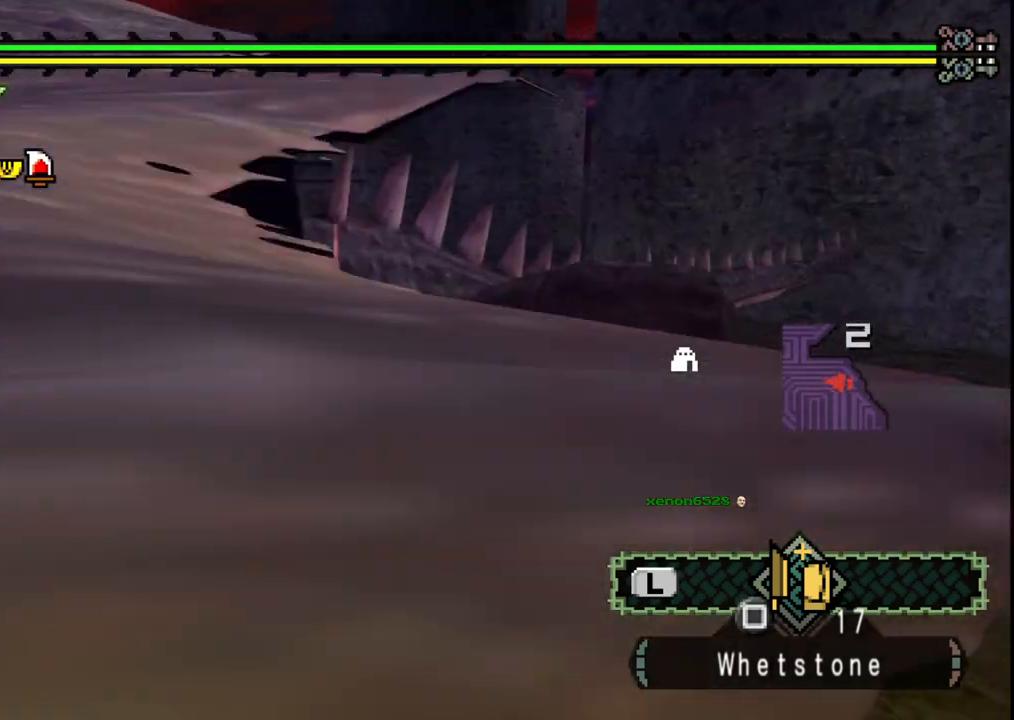
{"buttons": ["Y"], "left_stick": "center", "right_stick": "center", "events": [[17, "Y", "down"], [117, "Y", "up"], [167, "Y", "down"], [233, "left_stick", "center"], [267, "Y", "up"], [333, "Y", "down"], [450, "Y", "up"], [500, "Y", "down"]]}
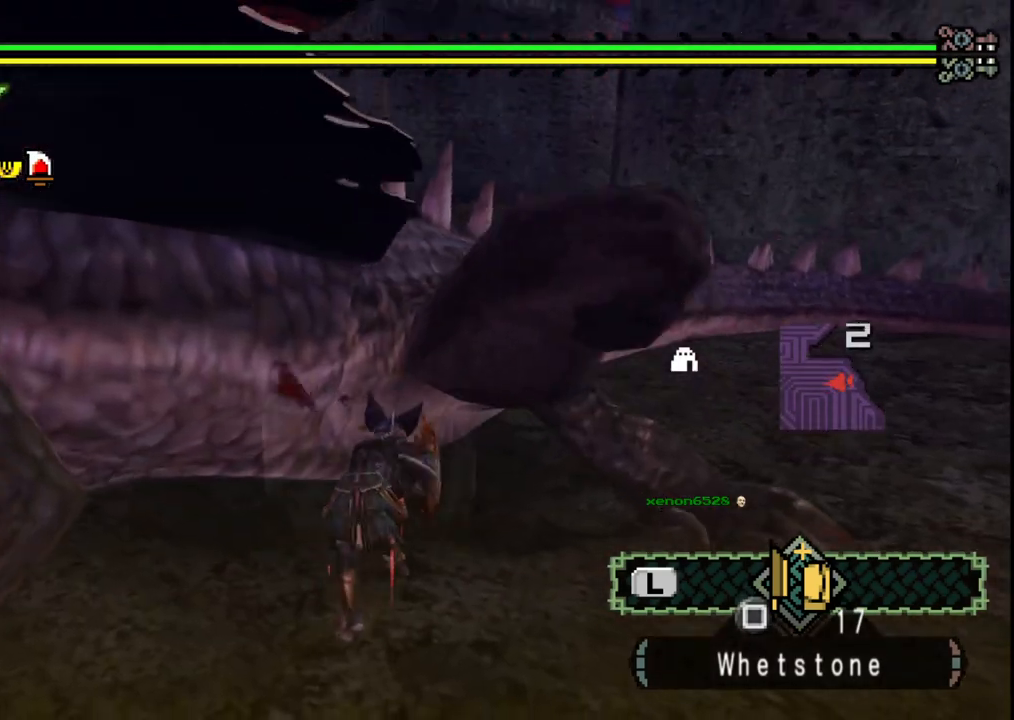
{"buttons": [], "left_stick": "center", "right_stick": "center", "events": [[117, "Y", "up"], [183, "Y", "down"], [300, "Y", "up"], [367, "Y", "down"], [483, "Y", "up"]]}
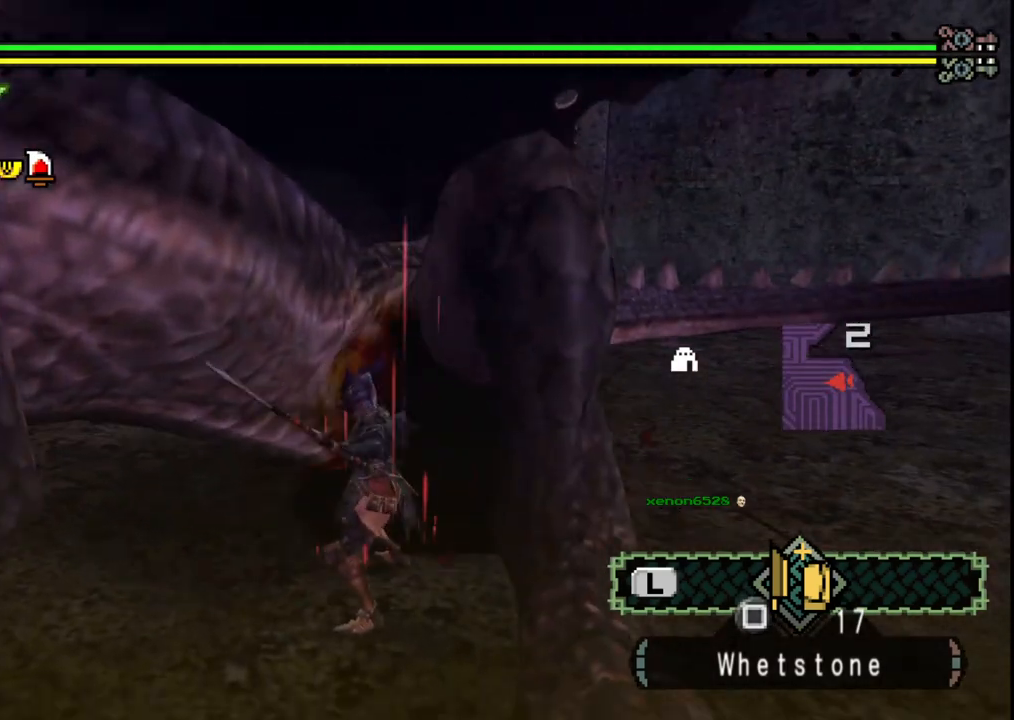
{"buttons": [], "left_stick": "left", "right_stick": "center", "events": [[67, "Y", "down"], [67, "left_stick", "left"], [183, "Y", "up"], [267, "Y", "down"], [383, "Y", "up"]]}
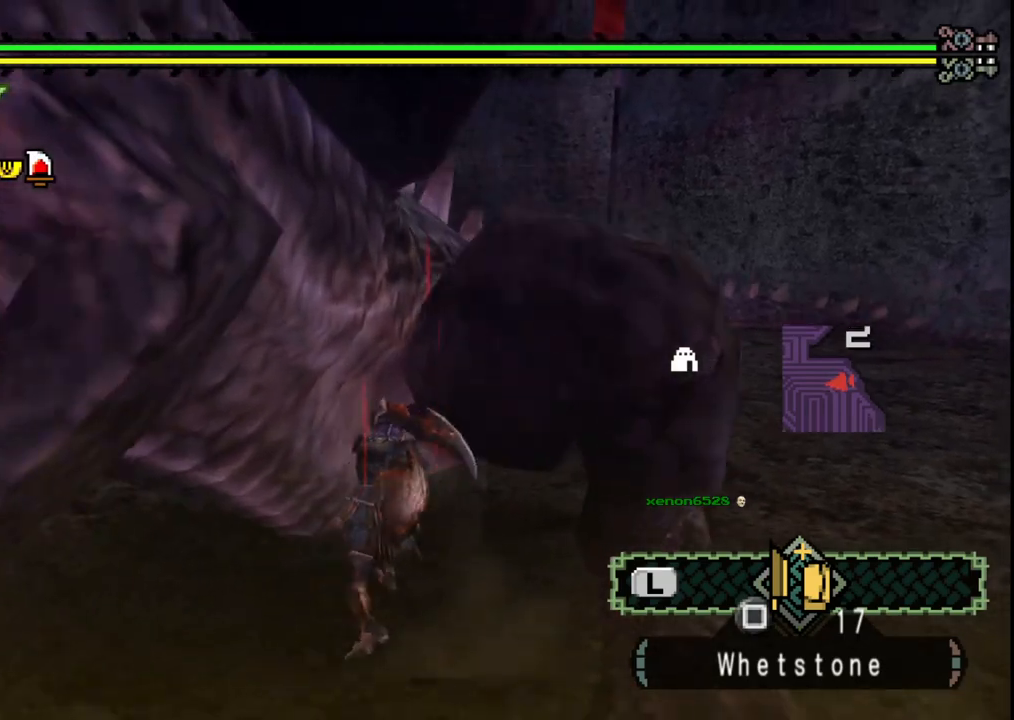
{"buttons": [], "left_stick": "up", "right_stick": "center", "events": [[17, "right_stick", "left"], [150, "left_stick", "up-left"], [183, "right_stick", "center"], [267, "left_stick", "up"], [333, "B", "down"], [450, "B", "up"]]}
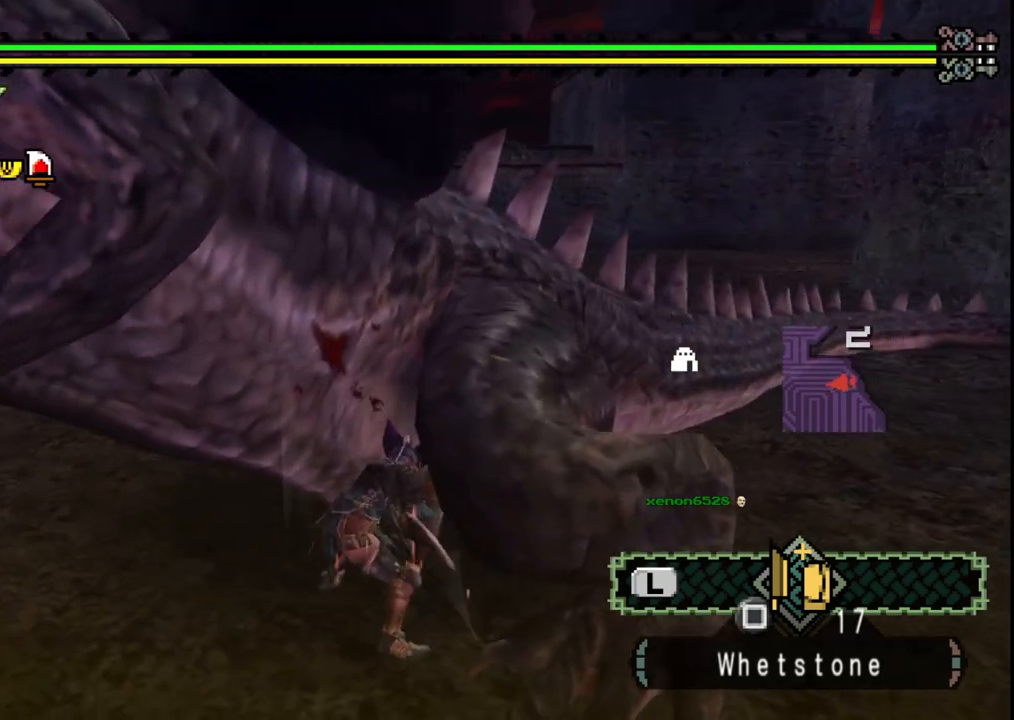
{"buttons": ["B"], "left_stick": "up-right", "right_stick": "center", "events": [[17, "B", "down"], [150, "B", "up"], [217, "B", "down"], [333, "B", "up"], [367, "left_stick", "up-right"], [400, "B", "down"]]}
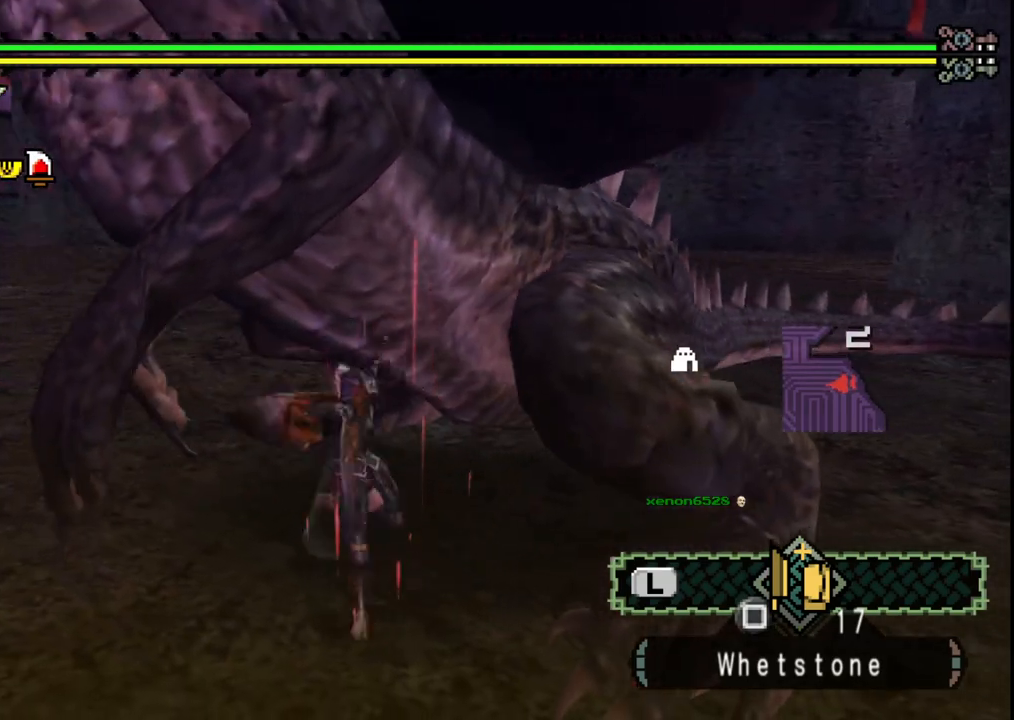
{"buttons": ["A"], "left_stick": "down-right", "right_stick": "center", "events": [[17, "B", "up"], [67, "B", "down"], [67, "left_stick", "down-right"], [200, "B", "up"], [333, "A", "down"], [467, "A", "up"], [500, "A", "down"]]}
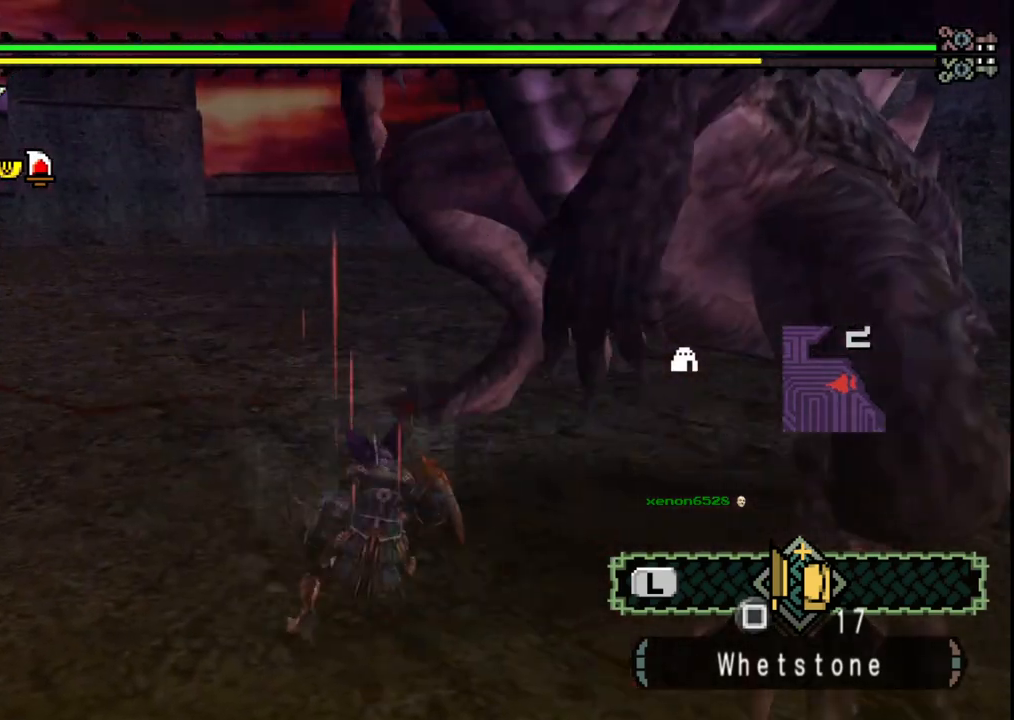
{"buttons": [], "left_stick": "down-right", "right_stick": "right", "events": [[167, "A", "up"], [400, "right_stick", "right"]]}
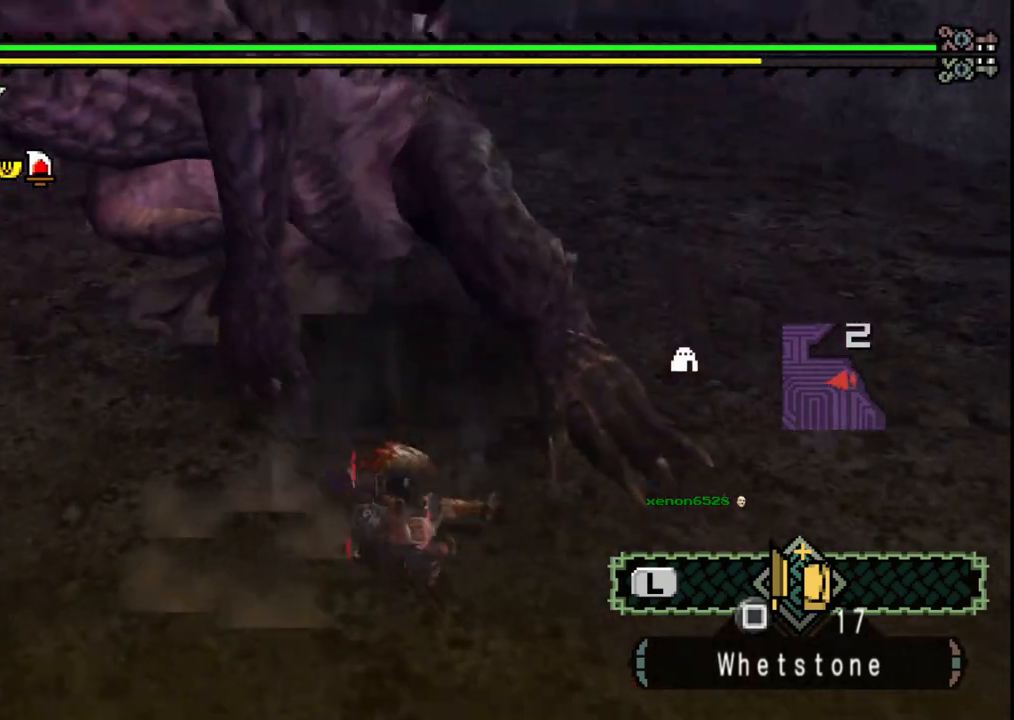
{"buttons": [], "left_stick": "right", "right_stick": "left", "events": [[83, "right_stick", "center"], [233, "left_stick", "right"], [467, "right_stick", "left"]]}
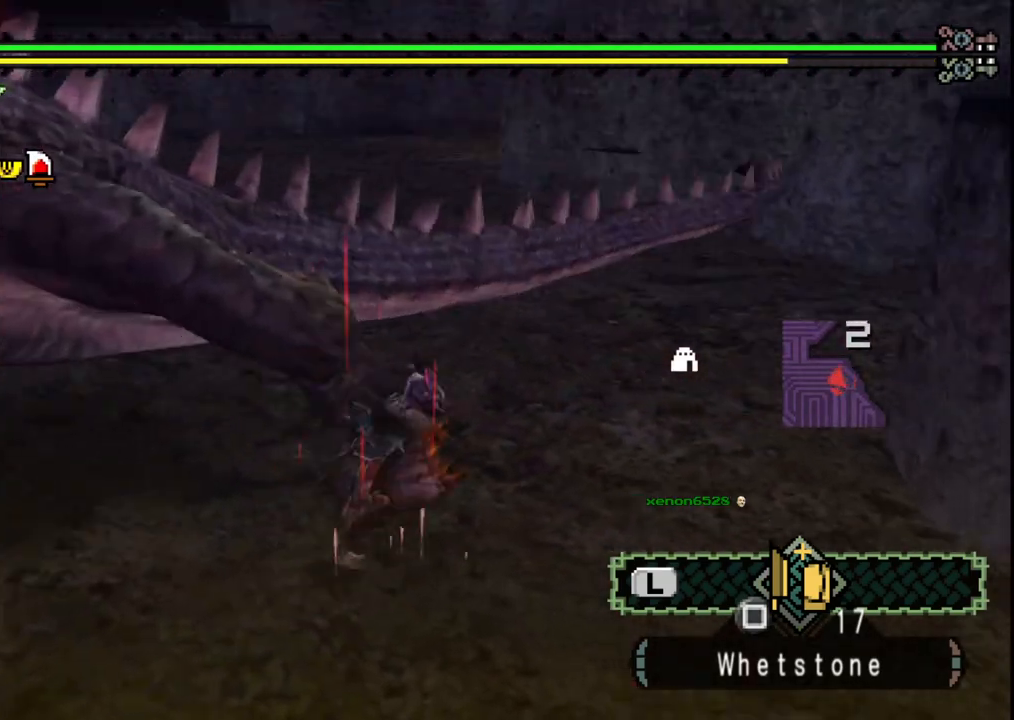
{"buttons": [], "left_stick": "right", "right_stick": "left", "events": [[67, "left_stick", "down-right"], [417, "left_stick", "right"]]}
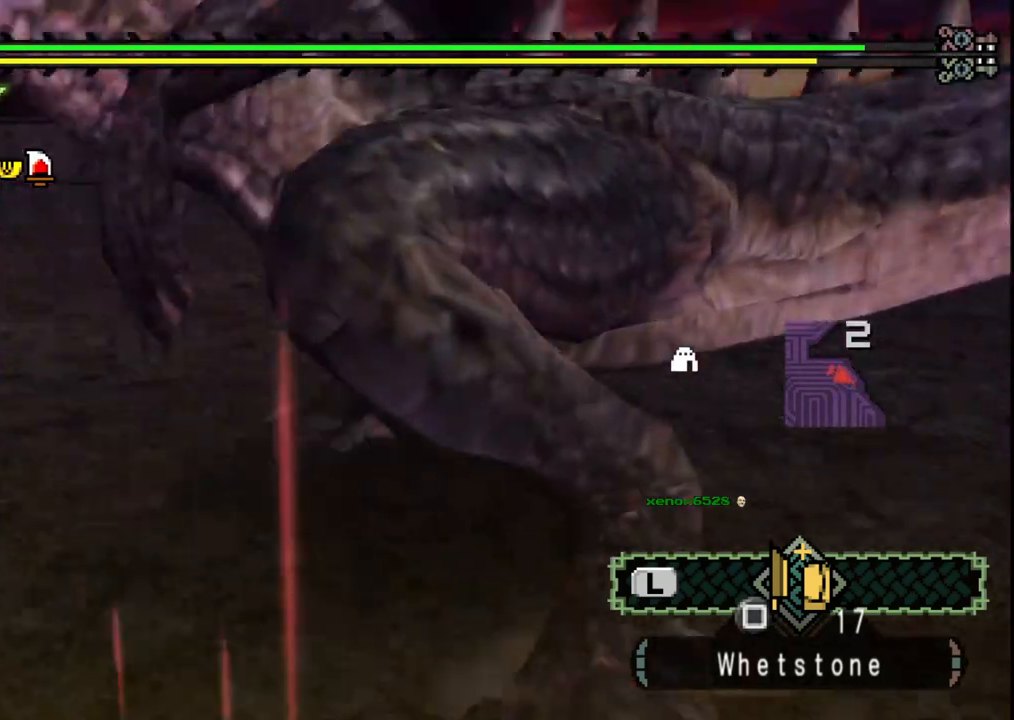
{"buttons": [], "left_stick": "right", "right_stick": "right", "events": [[83, "right_stick", "center"], [250, "right_stick", "right"], [283, "left_stick", "center"], [483, "left_stick", "right"]]}
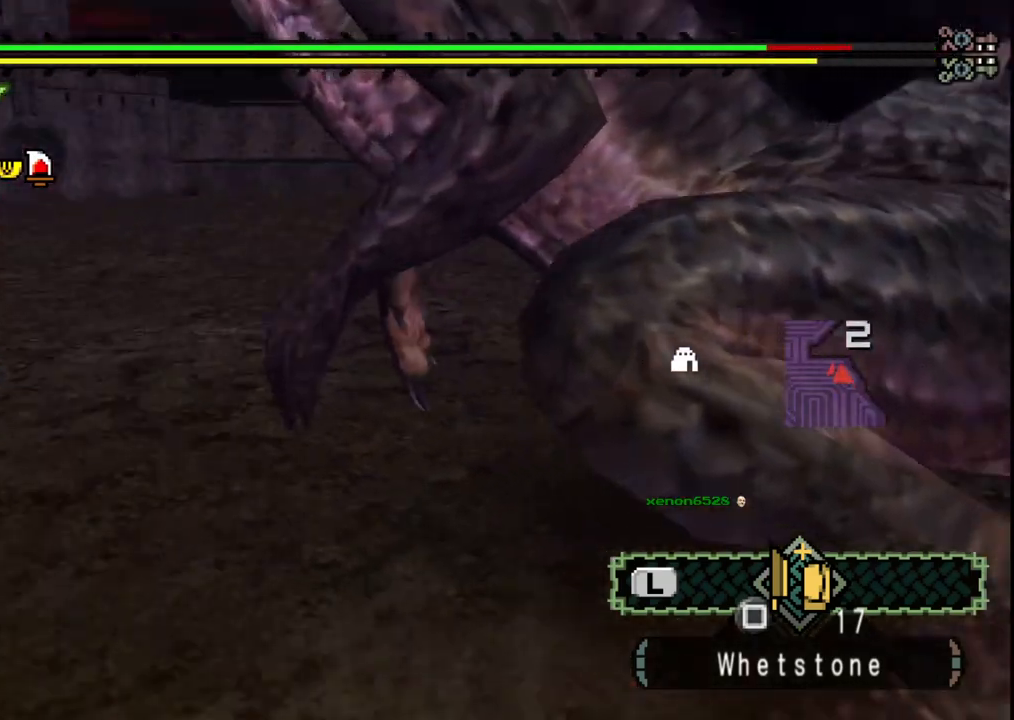
{"buttons": [], "left_stick": "up-right", "right_stick": "center", "events": [[267, "right_stick", "center"], [333, "left_stick", "up-right"]]}
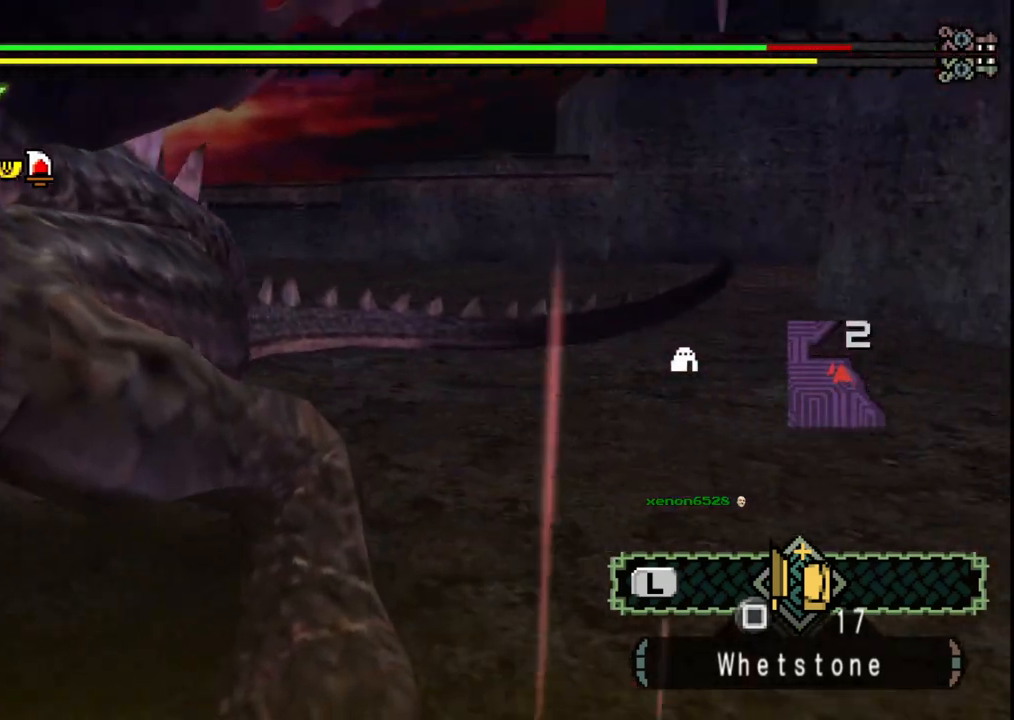
{"buttons": [], "left_stick": "up-right", "right_stick": "center", "events": []}
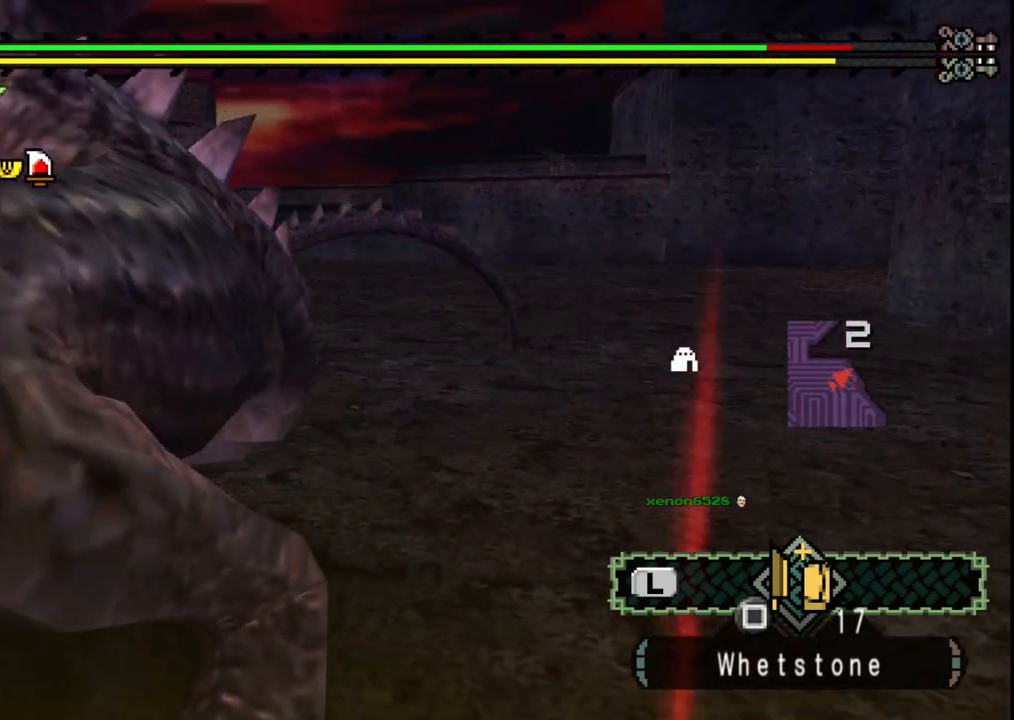
{"buttons": [], "left_stick": "up", "right_stick": "center", "events": [[367, "left_stick", "up"]]}
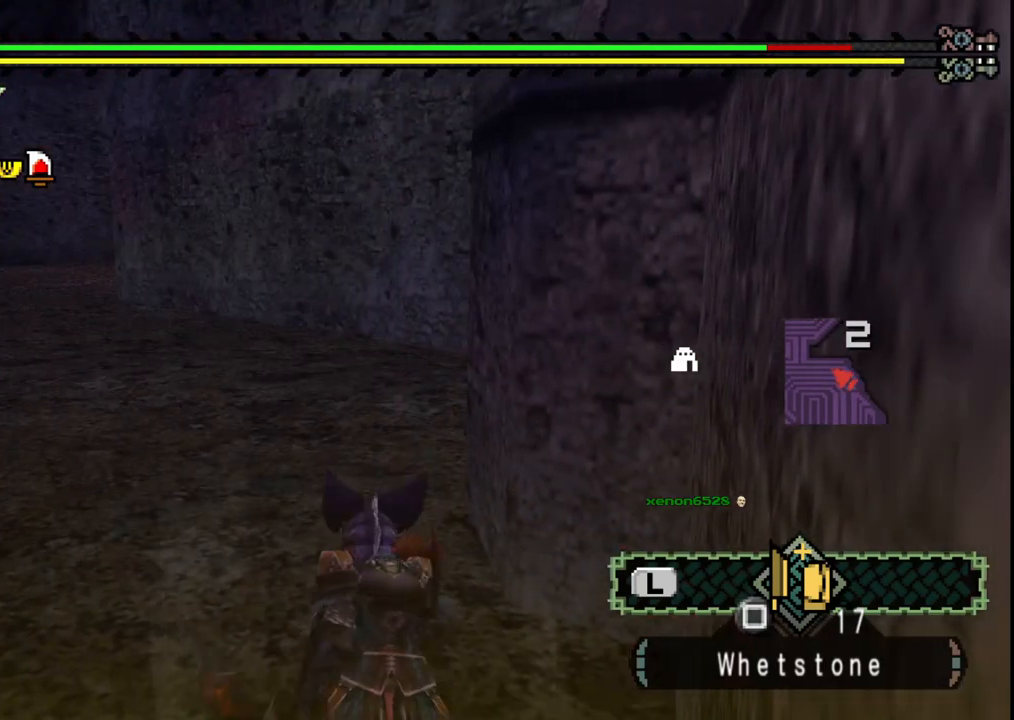
{"buttons": [], "left_stick": "up-left", "right_stick": "center", "events": [[217, "right_stick", "left"], [233, "left_stick", "up-left"], [433, "right_stick", "center"]]}
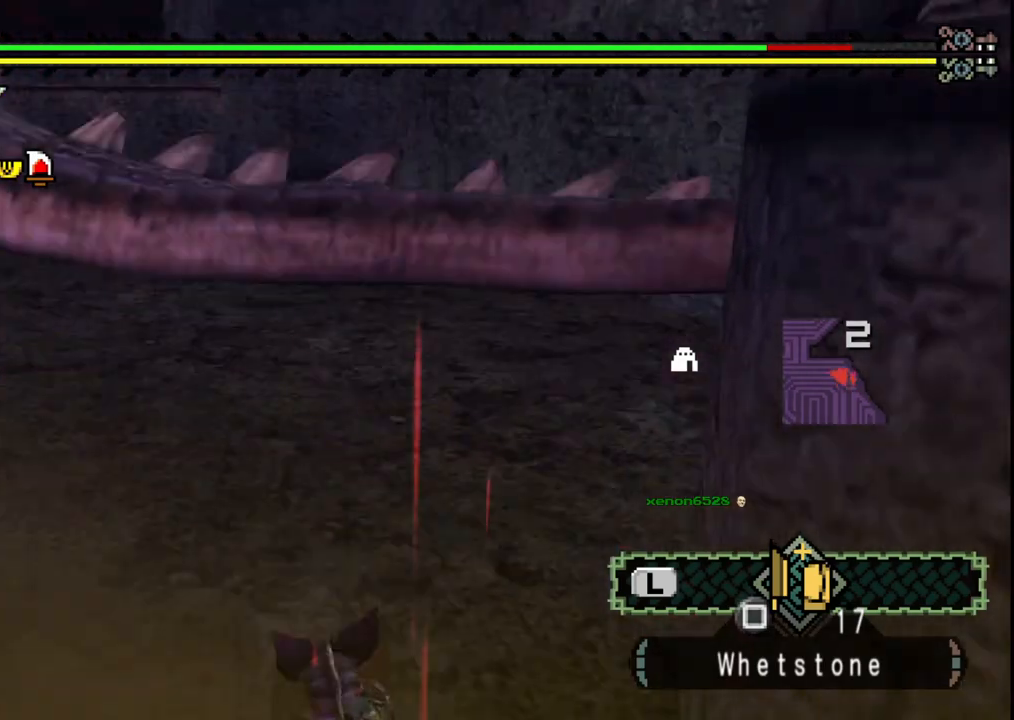
{"buttons": [], "left_stick": "up", "right_stick": "left", "events": [[267, "left_stick", "up"], [450, "right_stick", "left"]]}
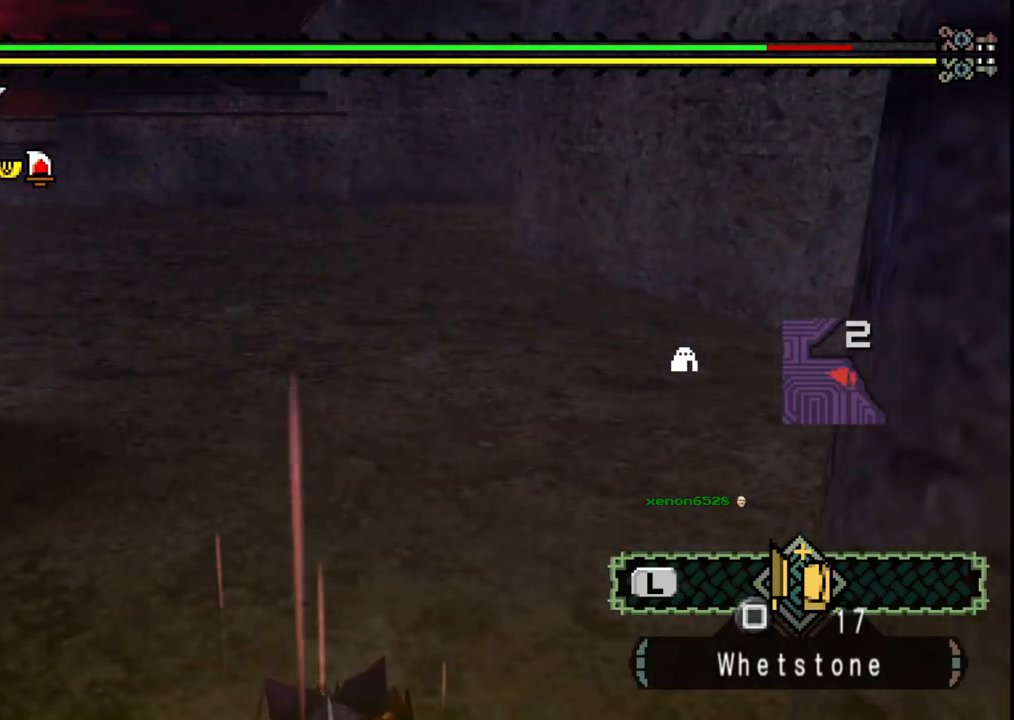
{"buttons": [], "left_stick": "up-right", "right_stick": "center", "events": [[150, "left_stick", "up-right"], [250, "right_stick", "center"]]}
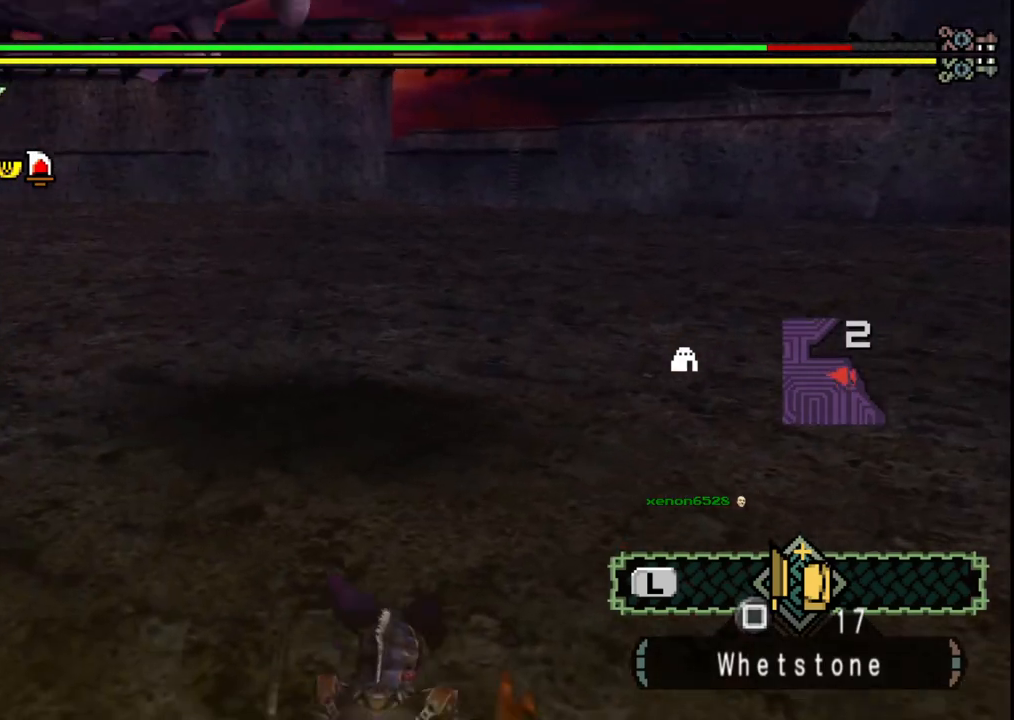
{"buttons": [], "left_stick": "up-right", "right_stick": "left", "events": [[167, "right_stick", "left"]]}
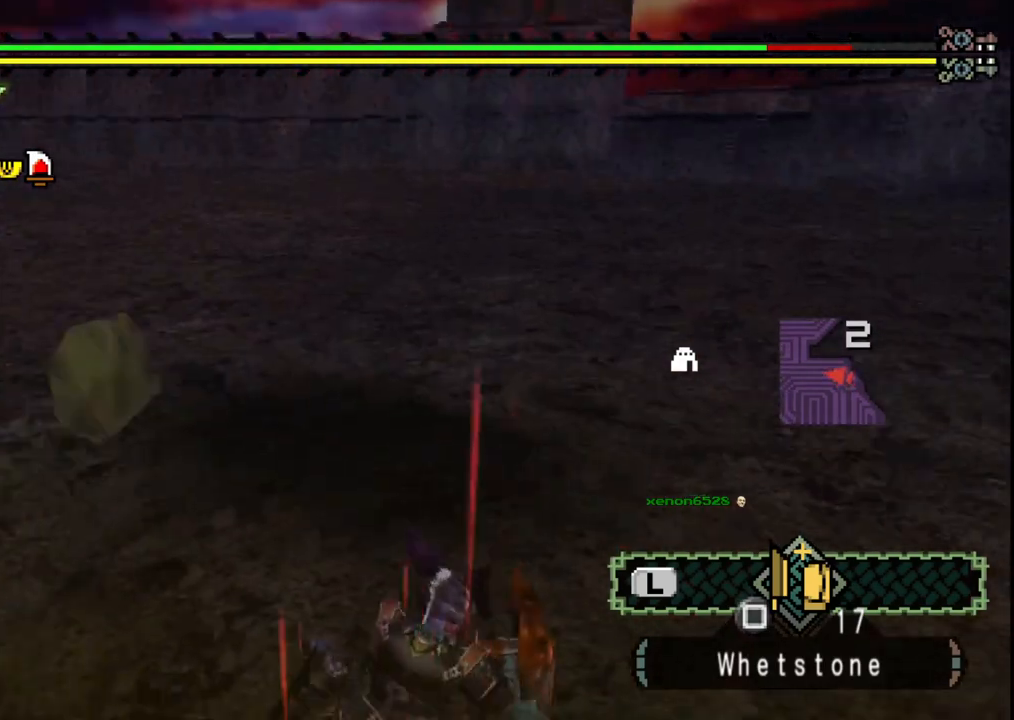
{"buttons": [], "left_stick": "down-right", "right_stick": "up-left", "events": [[17, "left_stick", "right"], [133, "left_stick", "down-right"], [167, "right_stick", "center"], [500, "right_stick", "up-left"]]}
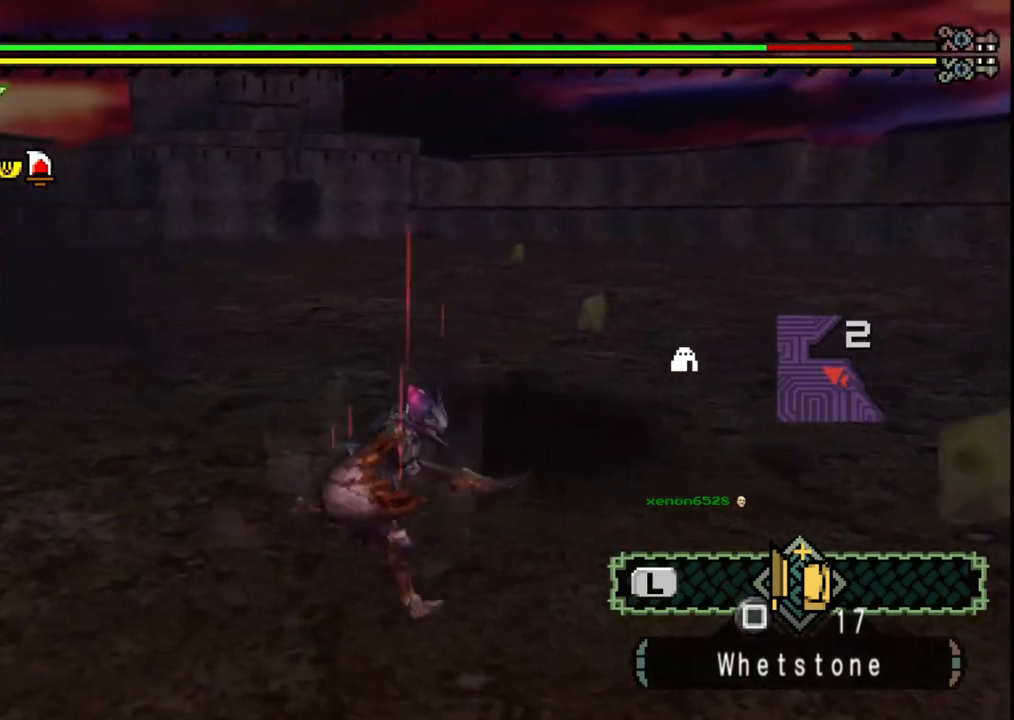
{"buttons": [], "left_stick": "down-right", "right_stick": "center", "events": [[167, "right_stick", "center"]]}
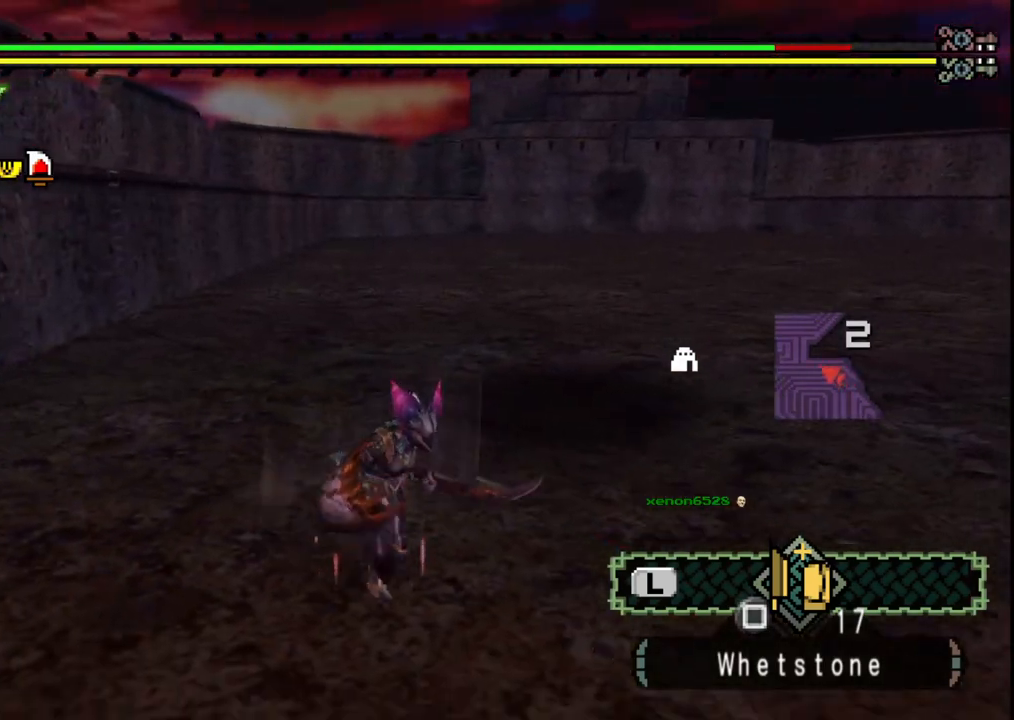
{"buttons": ["X"], "left_stick": "down", "right_stick": "center", "events": [[217, "left_stick", "down"], [450, "X", "down"]]}
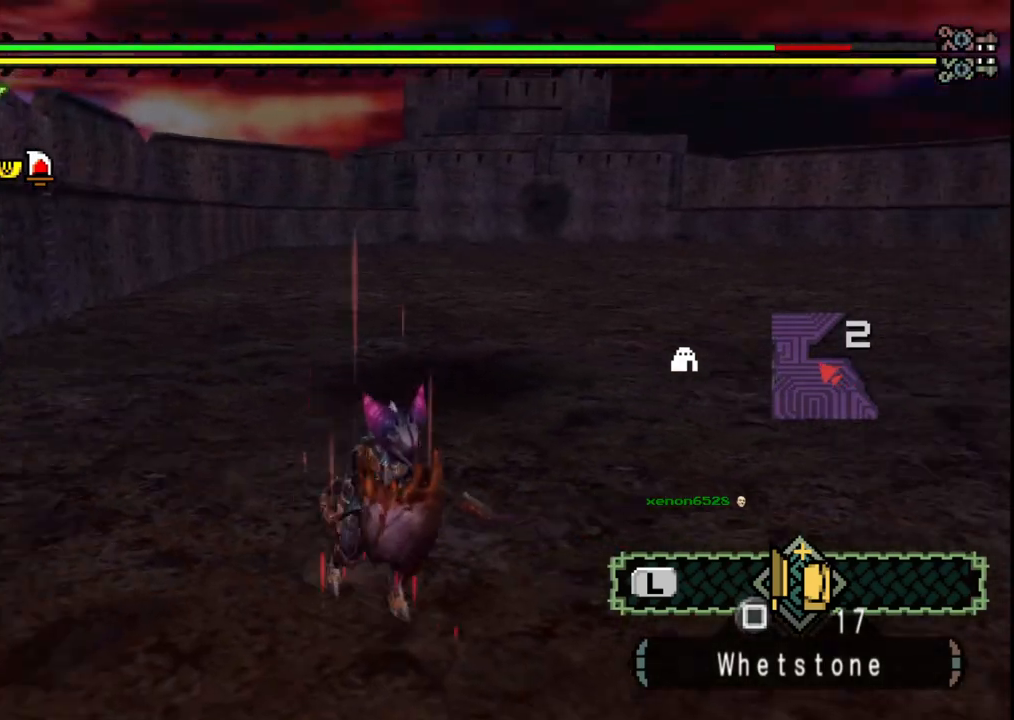
{"buttons": [], "left_stick": "center", "right_stick": "center", "events": [[17, "left_stick", "down-right"], [67, "X", "up"], [250, "left_stick", "center"]]}
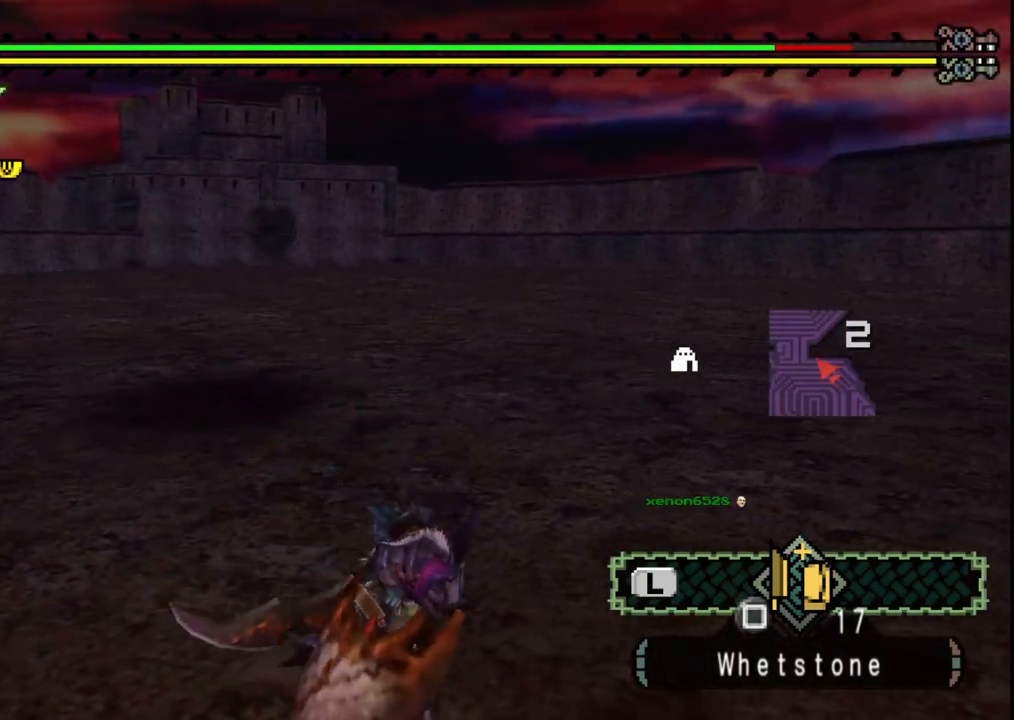
{"buttons": [], "left_stick": "center", "right_stick": "center", "events": []}
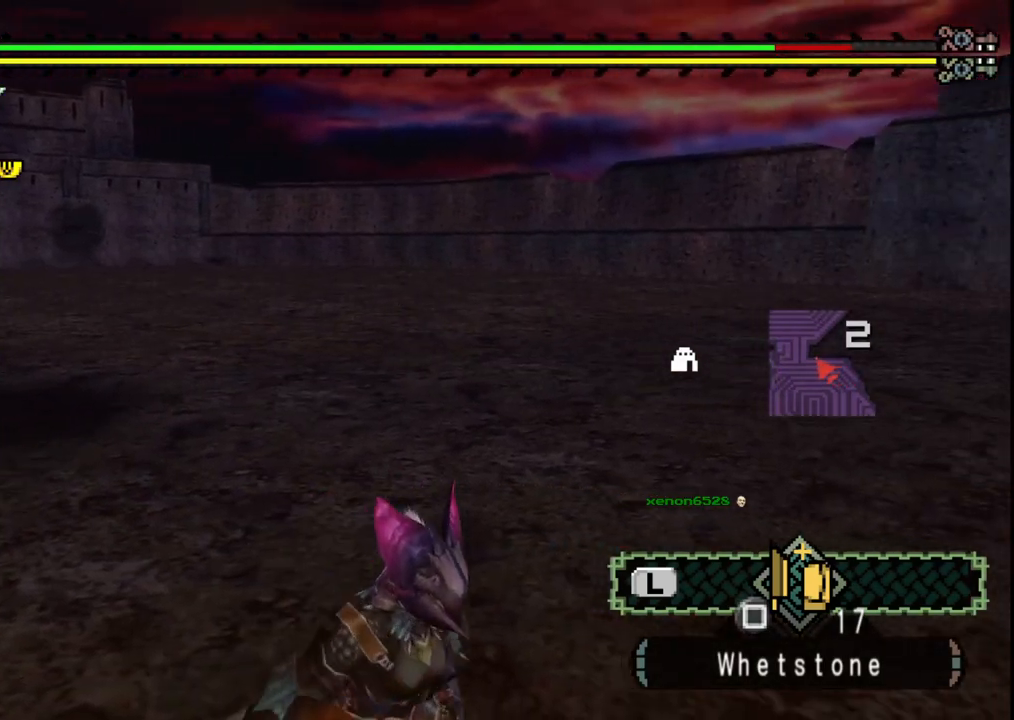
{"buttons": [], "left_stick": "up-right", "right_stick": "up-left", "events": [[100, "right_stick", "up-left"], [150, "left_stick", "up"], [367, "left_stick", "up-right"]]}
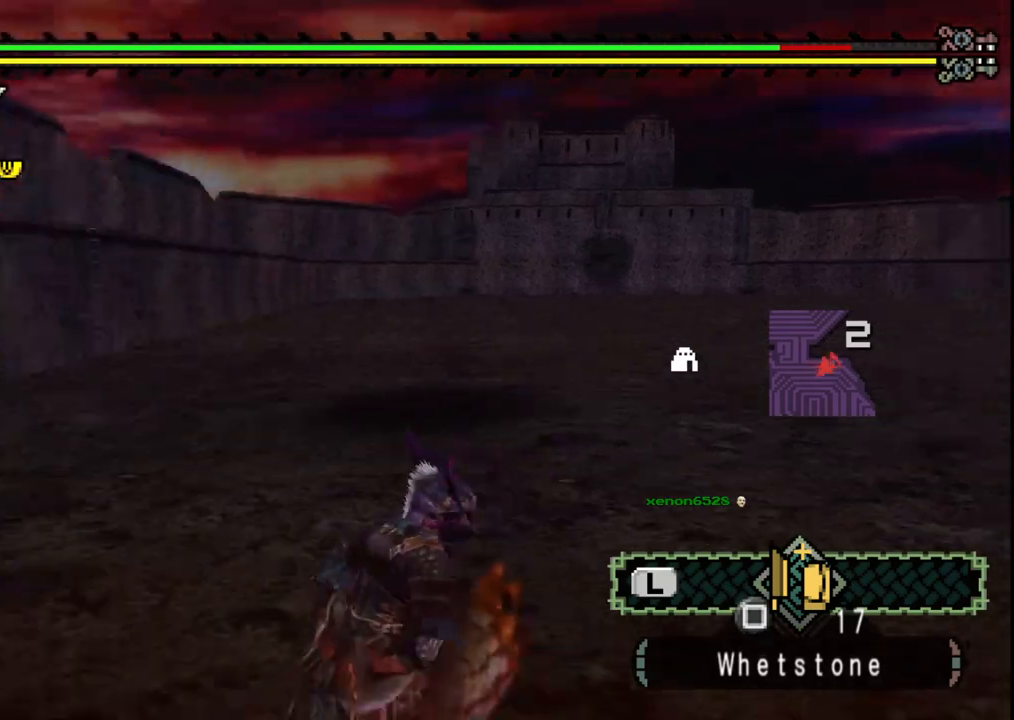
{"buttons": [], "left_stick": "up-right", "right_stick": "center", "events": [[50, "right_stick", "center"]]}
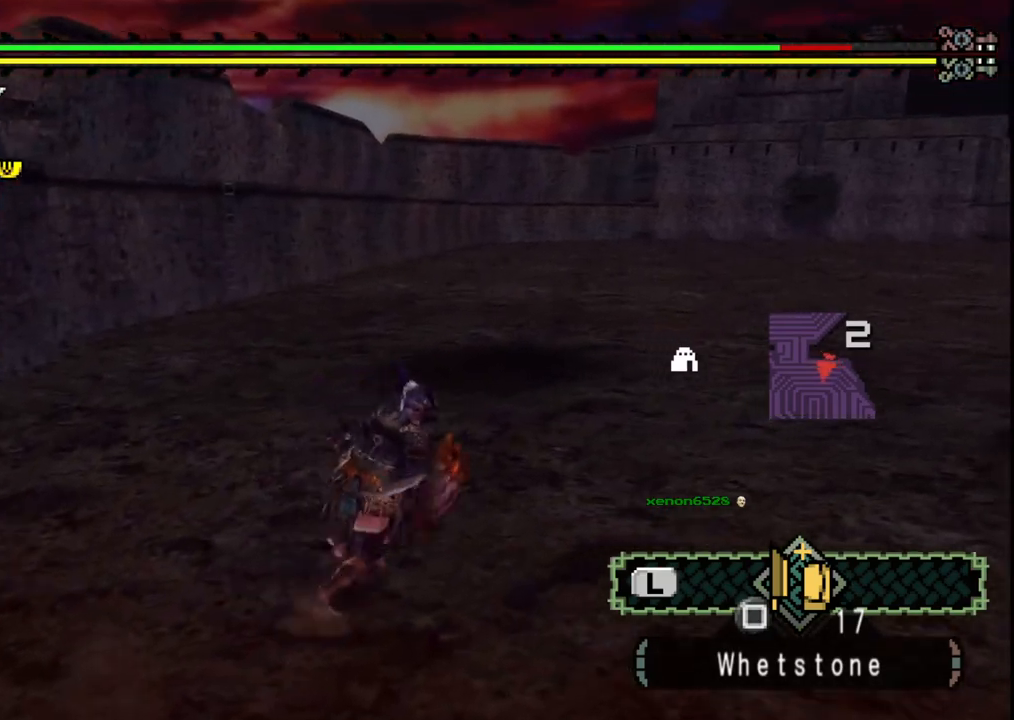
{"buttons": [], "left_stick": "up-right", "right_stick": "center", "events": []}
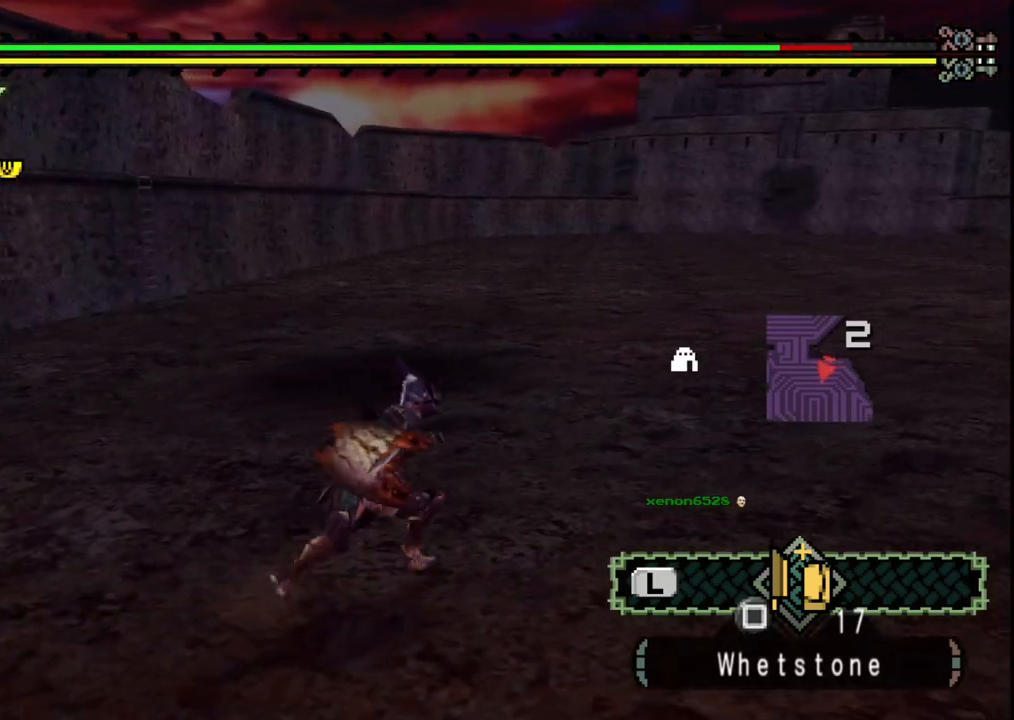
{"buttons": [], "left_stick": "right", "right_stick": "center", "events": [[67, "right_stick", "up-left"], [167, "left_stick", "right"], [250, "right_stick", "center"]]}
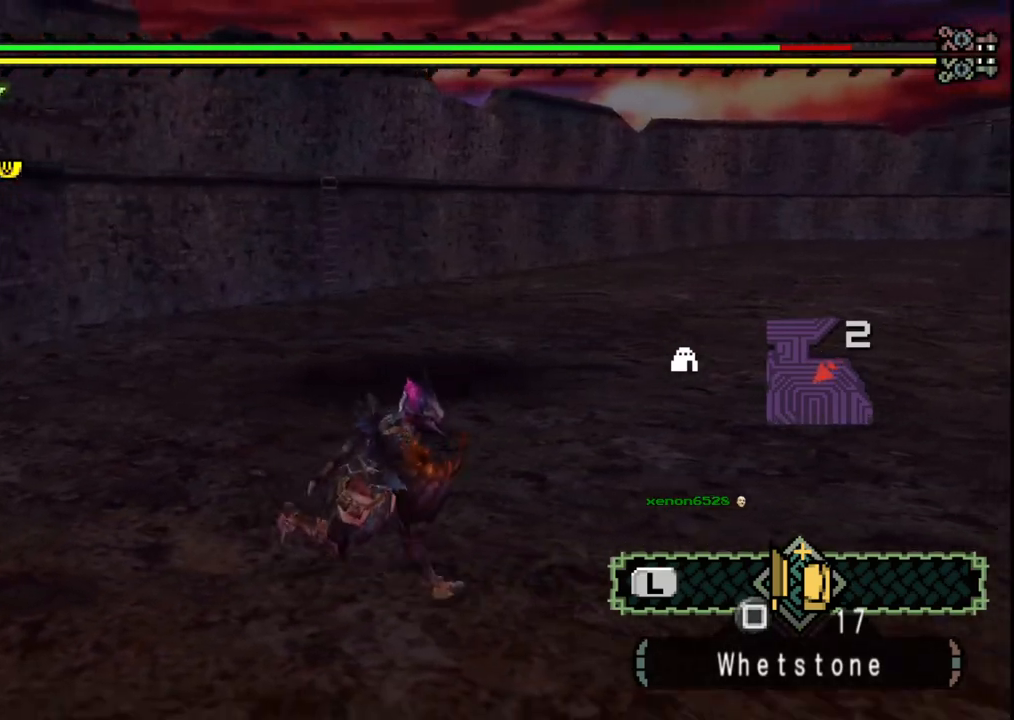
{"buttons": [], "left_stick": "right", "right_stick": "center", "events": [[183, "right_stick", "left"], [333, "right_stick", "center"]]}